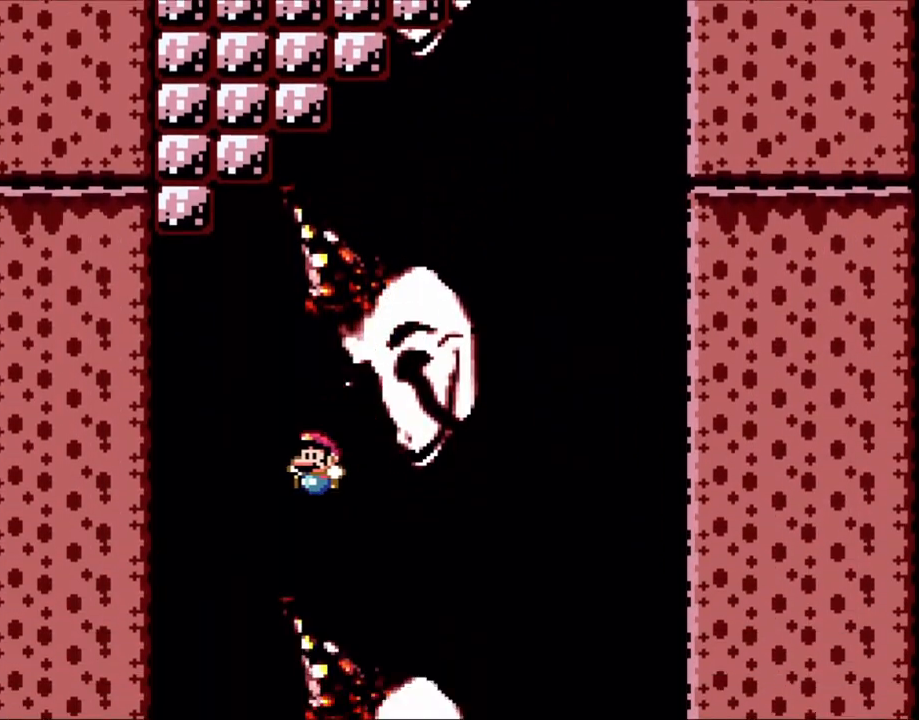
Gameplay with a controller (Nintendo layout); each line is a JSON object with the inputs held at the frame after it. "events" lists button and stick changes between this image and that frame as [ms after this image, input, new state], when the widget could be followed in between. Not read: L3 R3.
{"buttons": ["Y"], "events": [[150, "DPAD_LEFT", "up"], [233, "DPAD_RIGHT", "down"], [350, "DPAD_RIGHT", "up"]]}
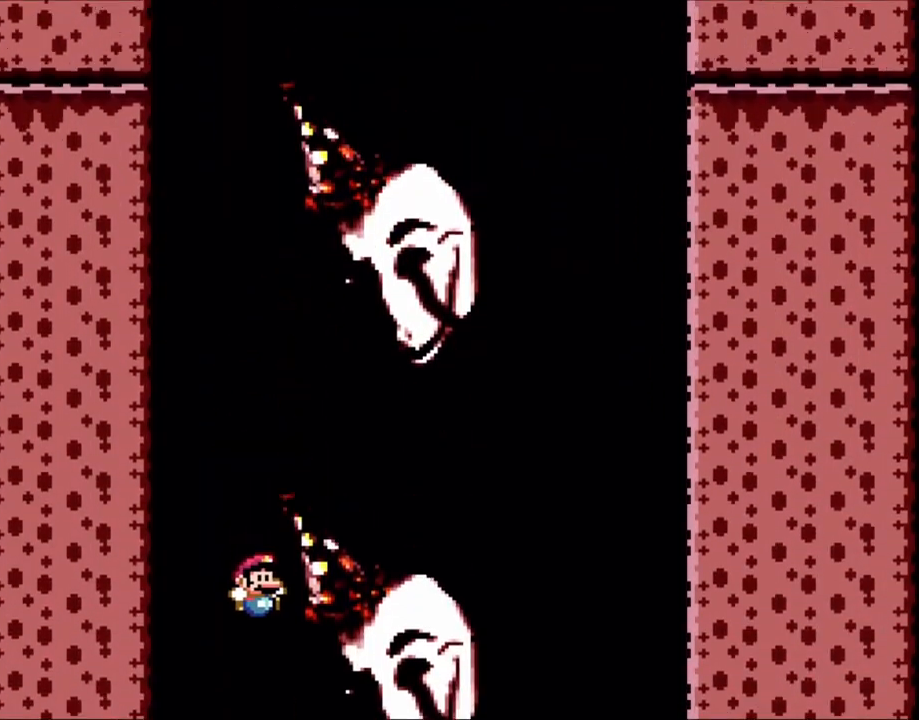
{"buttons": ["Y"], "events": []}
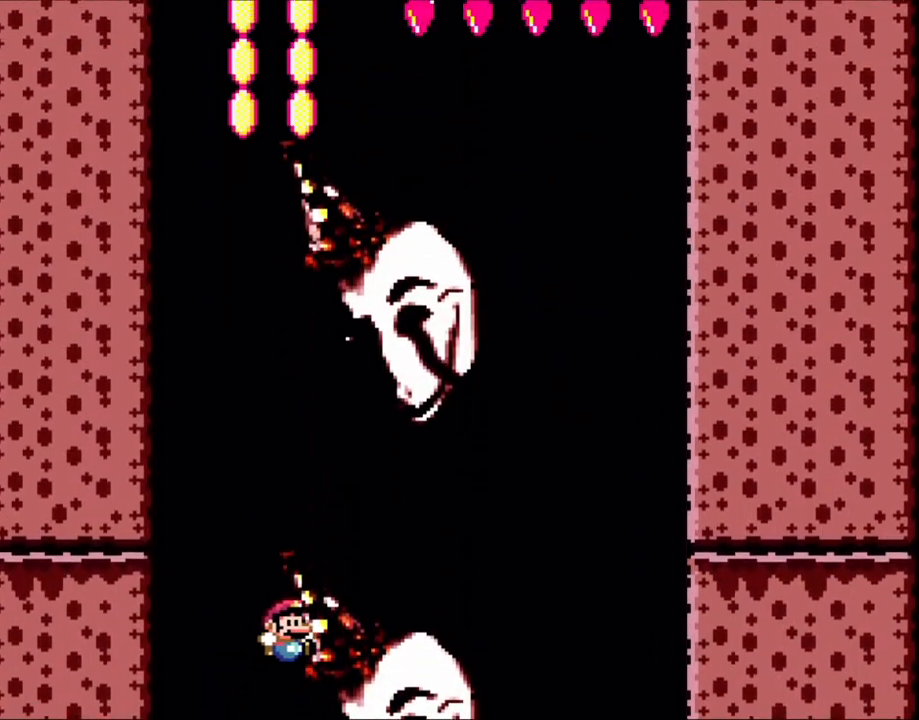
{"buttons": ["Y"], "events": []}
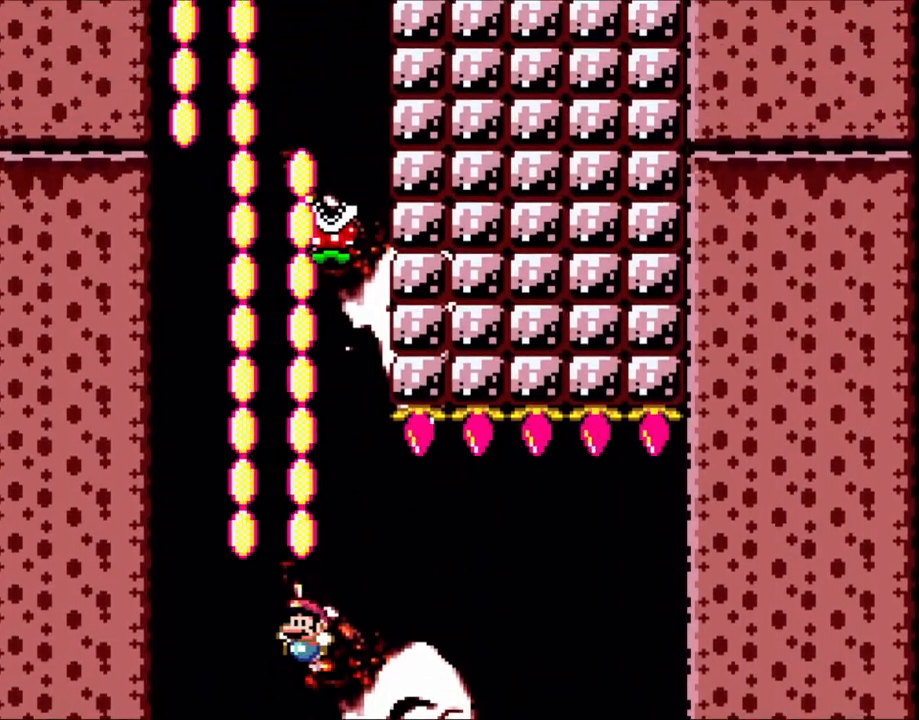
{"buttons": ["Y"], "events": [[50, "DPAD_LEFT", "down"], [150, "DPAD_LEFT", "up"]]}
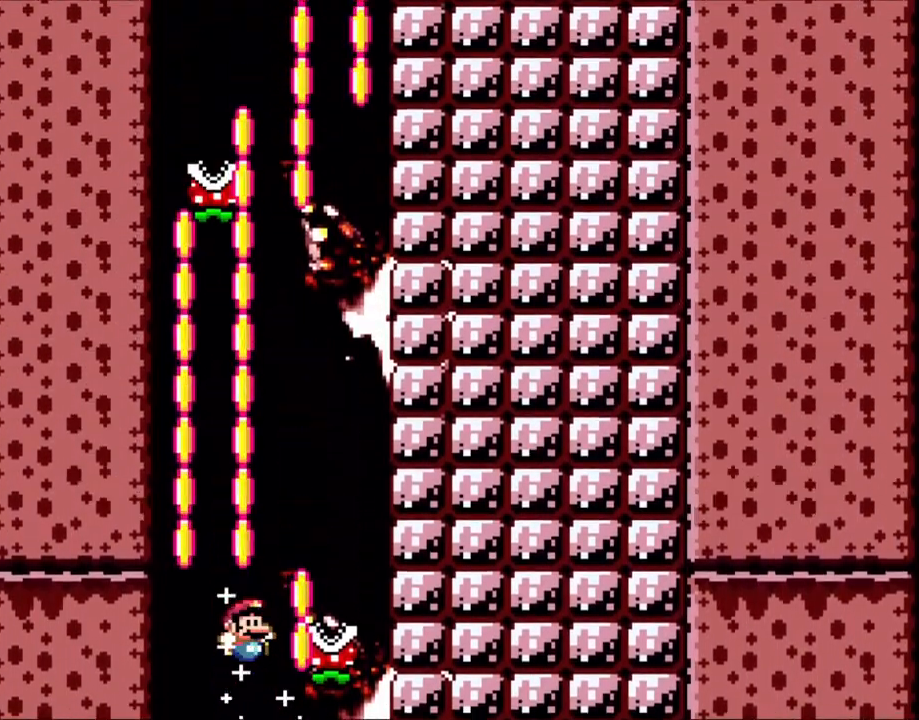
{"buttons": ["Y"], "events": [[50, "DPAD_RIGHT", "down"], [350, "DPAD_RIGHT", "up"]]}
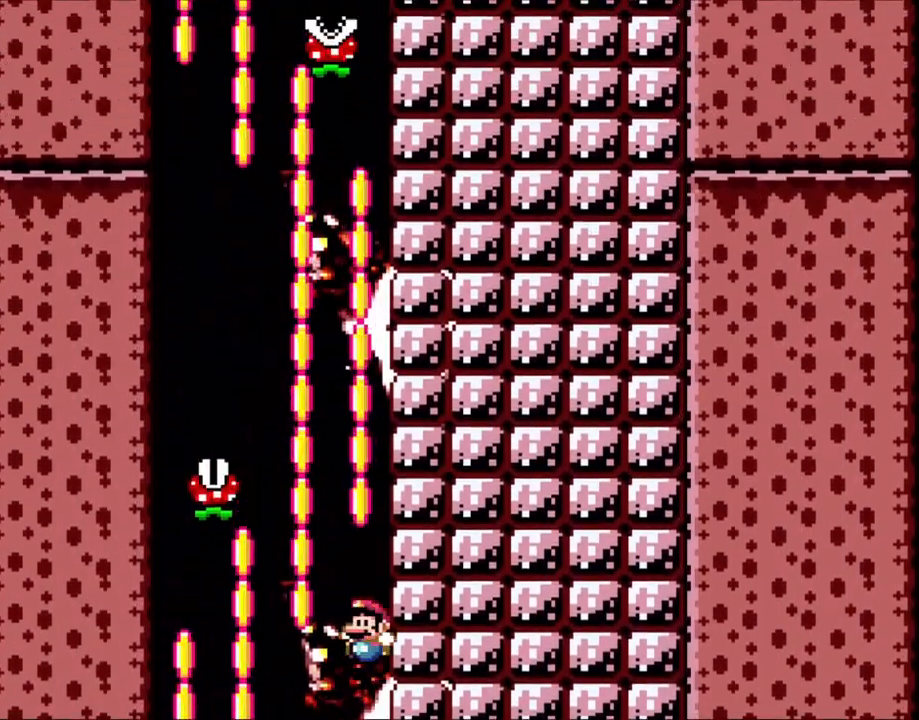
{"buttons": ["Y"], "events": [[150, "DPAD_LEFT", "down"], [300, "DPAD_LEFT", "up"]]}
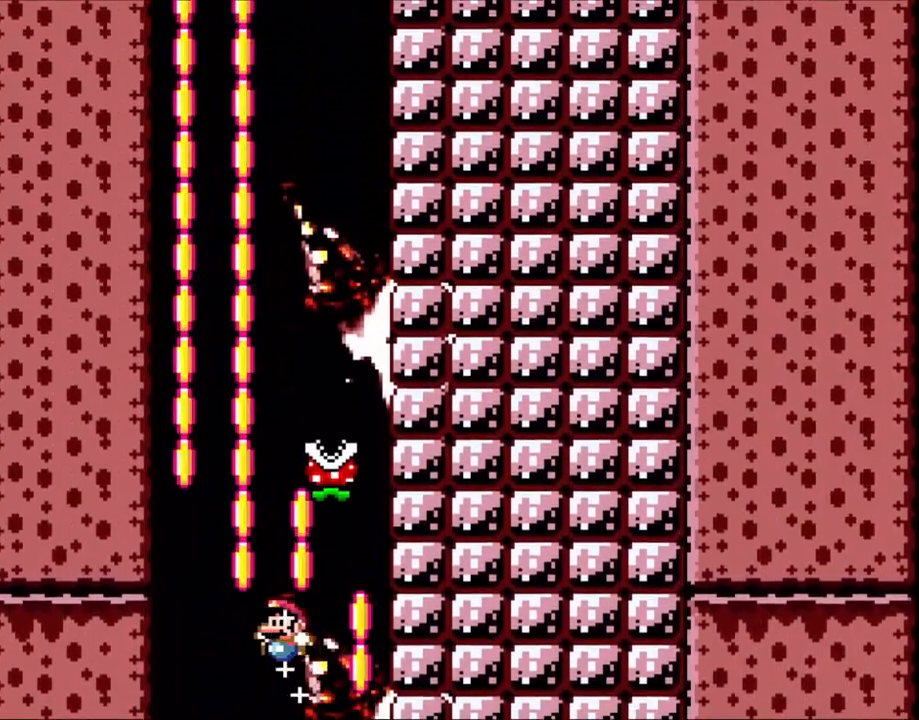
{"buttons": ["Y"], "events": [[50, "DPAD_LEFT", "down"], [200, "DPAD_LEFT", "up"], [350, "DPAD_RIGHT", "down"], [450, "DPAD_RIGHT", "up"]]}
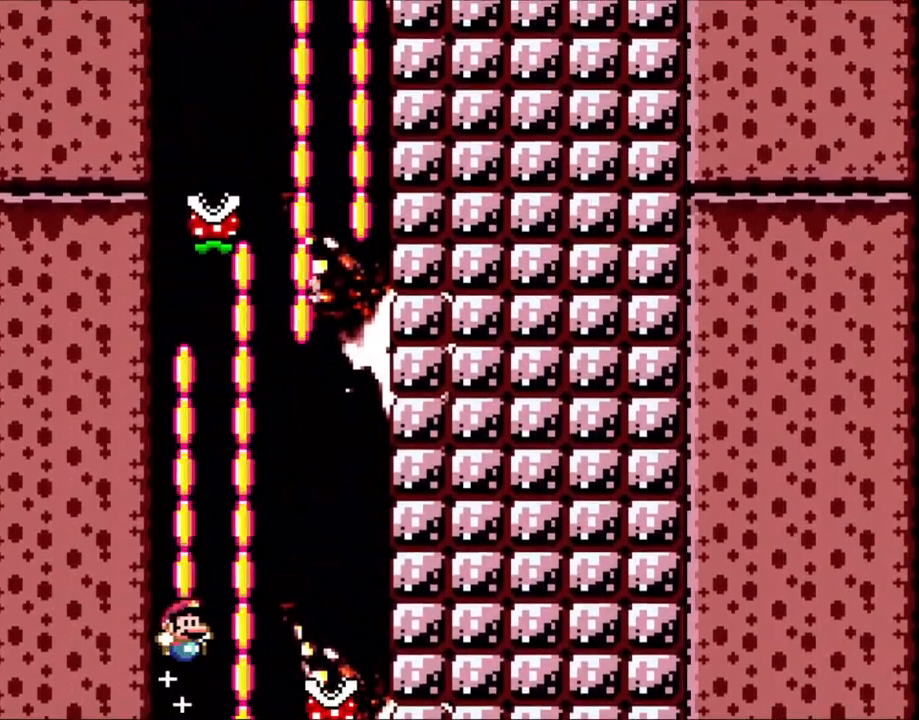
{"buttons": ["Y", "DPAD_RIGHT"], "events": [[150, "DPAD_RIGHT", "down"]]}
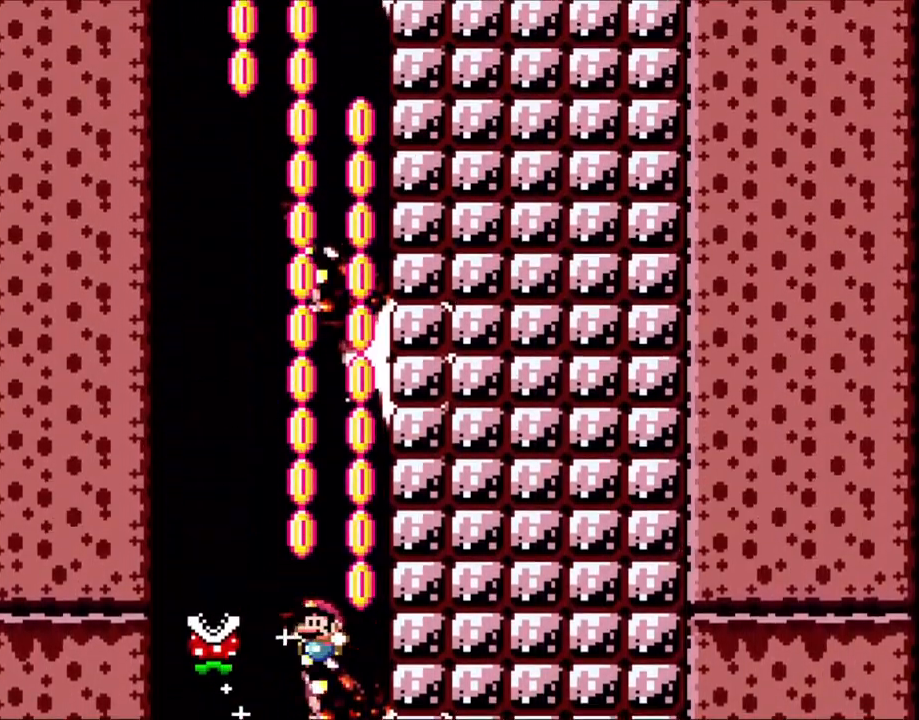
{"buttons": ["Y"], "events": [[50, "DPAD_RIGHT", "up"], [100, "DPAD_LEFT", "down"], [400, "DPAD_LEFT", "up"]]}
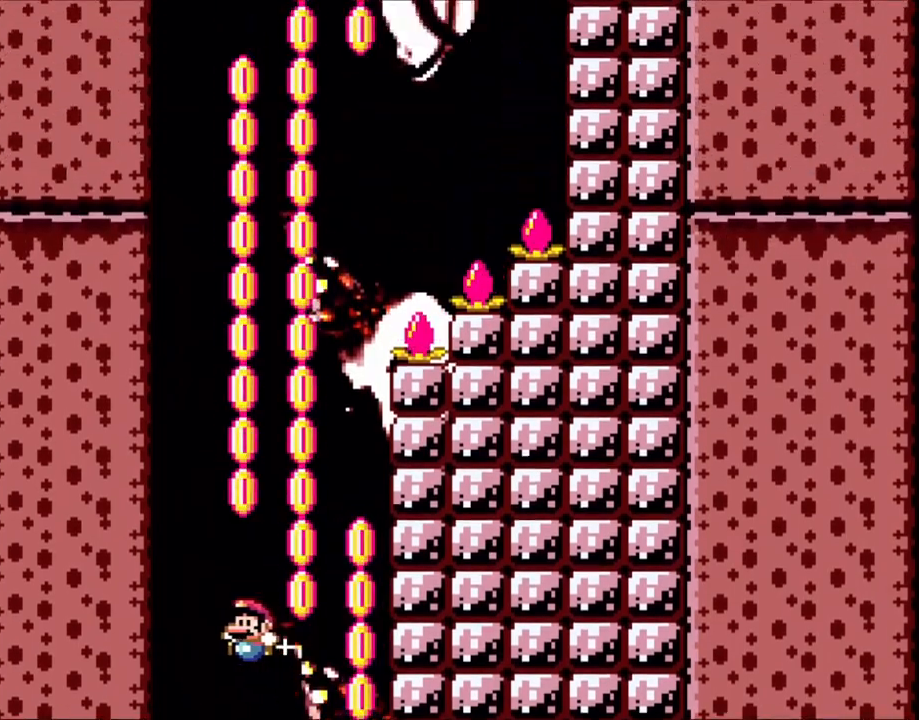
{"buttons": ["Y"], "events": [[183, "DPAD_RIGHT", "down"], [333, "DPAD_RIGHT", "up"]]}
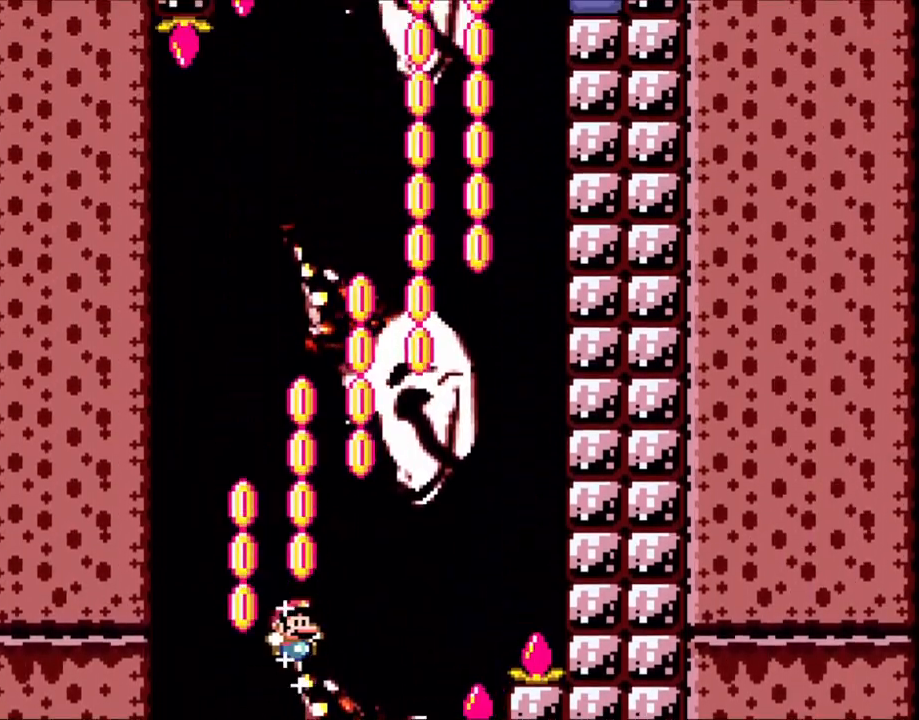
{"buttons": ["Y"], "events": [[133, "DPAD_RIGHT", "down"], [400, "DPAD_RIGHT", "up"]]}
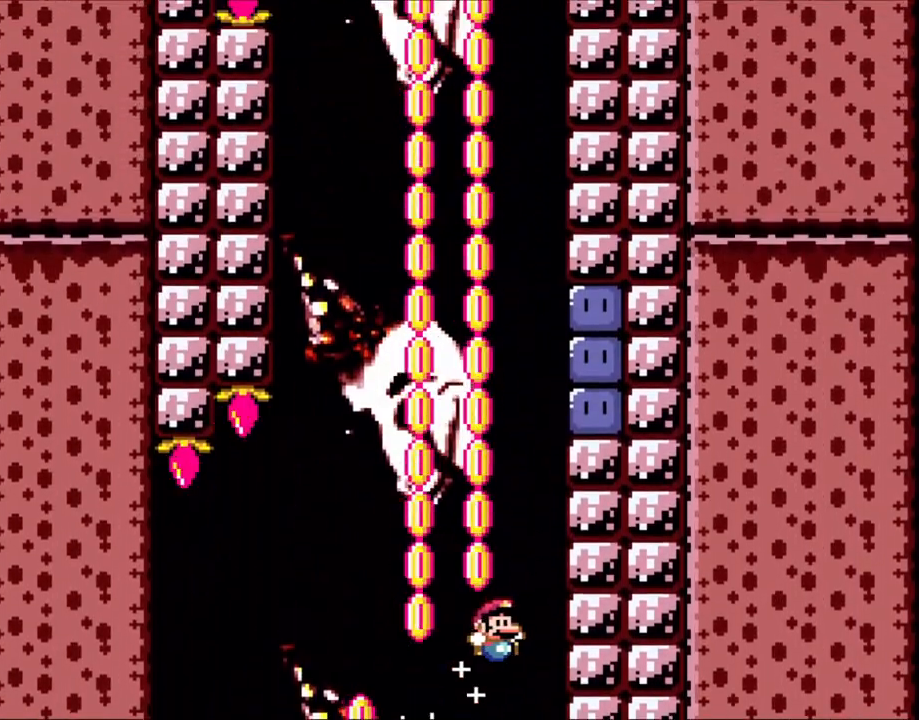
{"buttons": ["Y"], "events": [[150, "DPAD_RIGHT", "down"], [333, "Y", "up"], [433, "DPAD_RIGHT", "up"], [433, "Y", "down"]]}
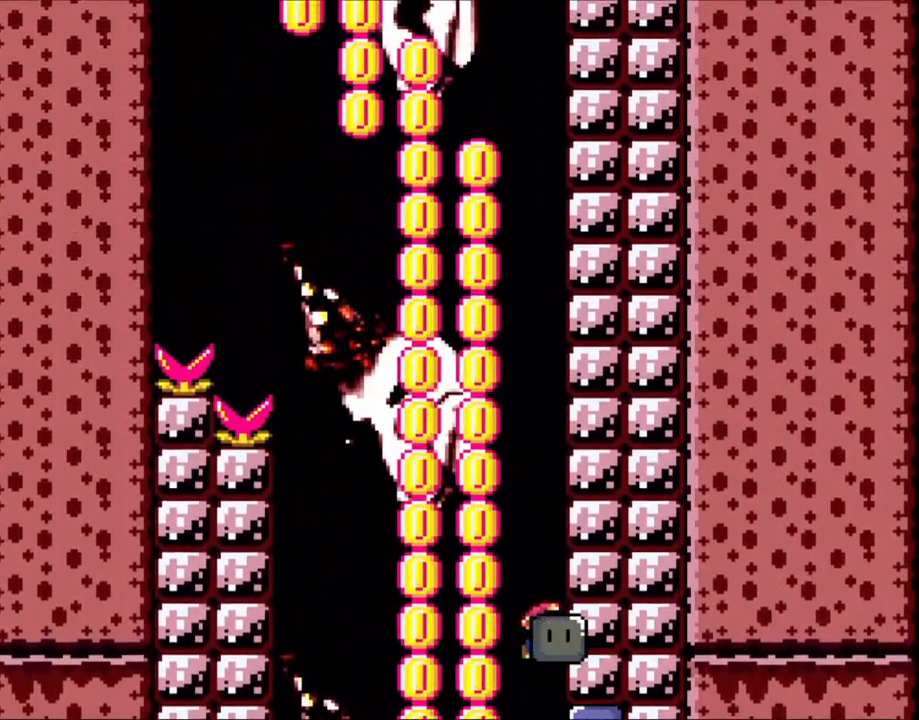
{"buttons": ["Y"], "events": [[133, "DPAD_LEFT", "down"], [300, "DPAD_LEFT", "up"]]}
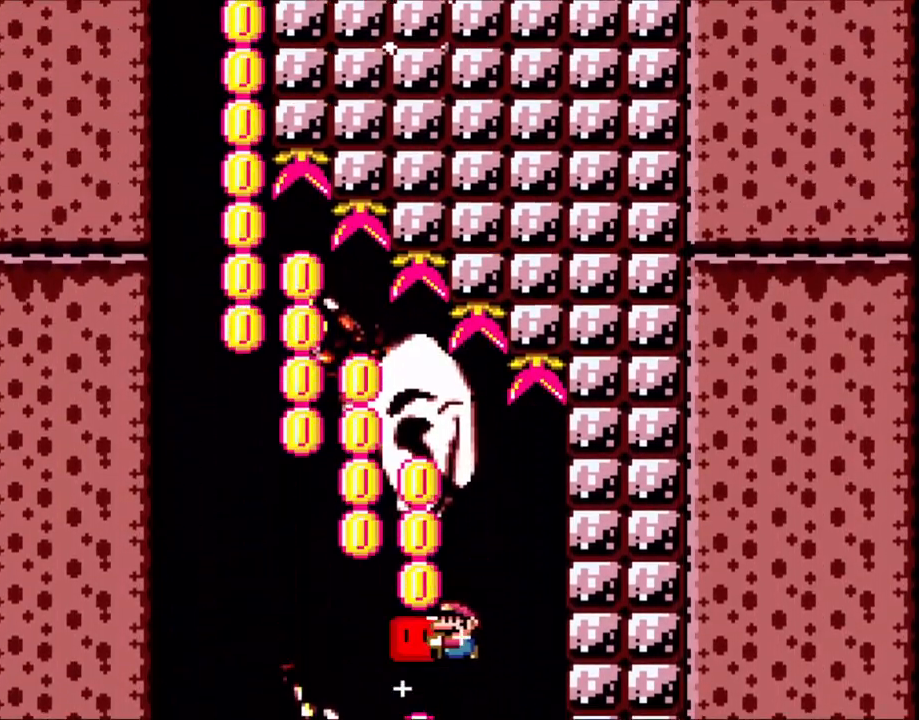
{"buttons": ["Y", "DPAD_LEFT"], "events": [[133, "DPAD_LEFT", "down"]]}
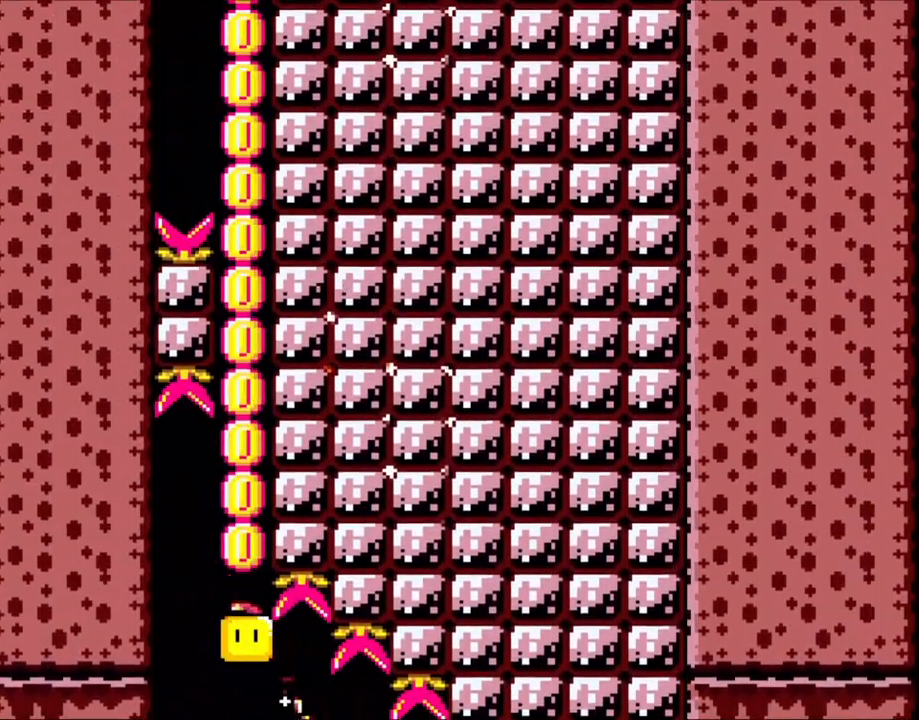
{"buttons": ["Y", "DPAD_RIGHT"], "events": [[100, "DPAD_LEFT", "up"], [100, "DPAD_UP", "down"], [133, "DPAD_RIGHT", "down"], [133, "DPAD_UP", "up"]]}
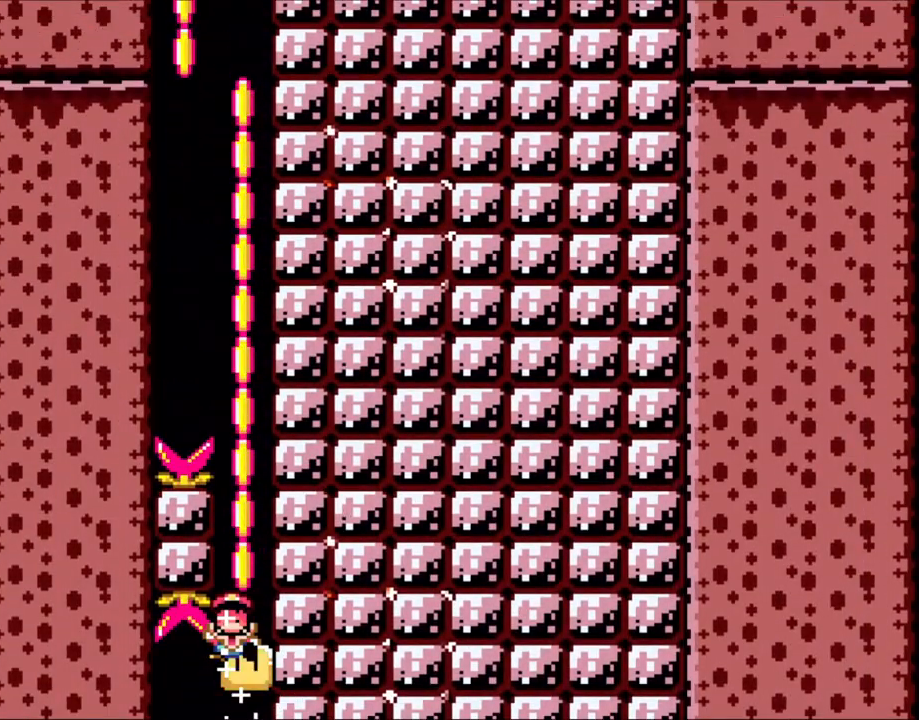
{"buttons": ["B", "Y"], "events": [[150, "DPAD_RIGHT", "up"], [233, "B", "down"], [350, "B", "up"], [433, "B", "down"]]}
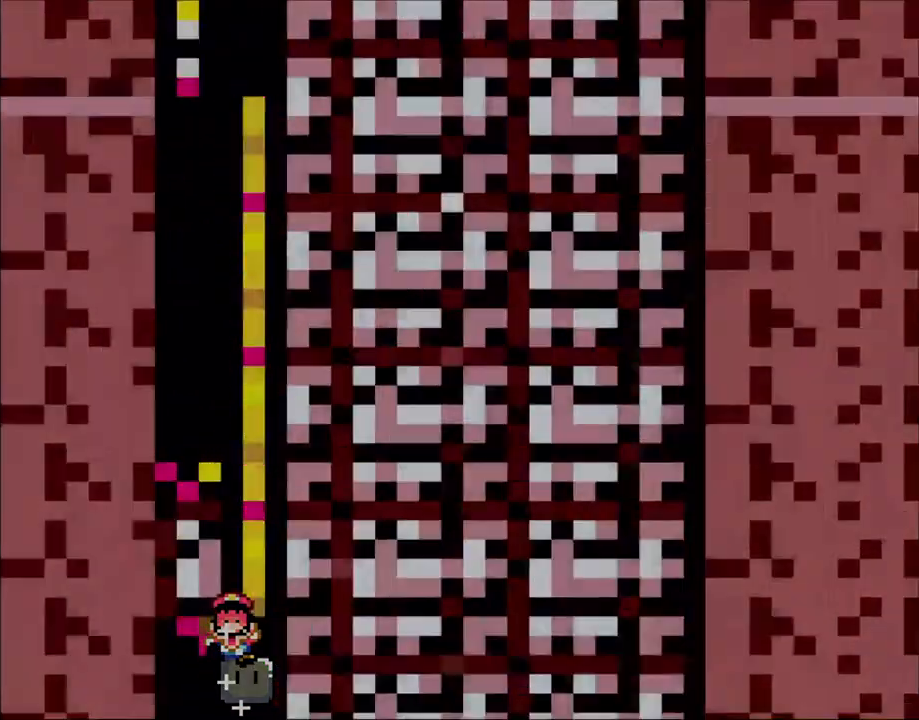
{"buttons": [], "events": [[50, "B", "up"], [150, "Y", "up"]]}
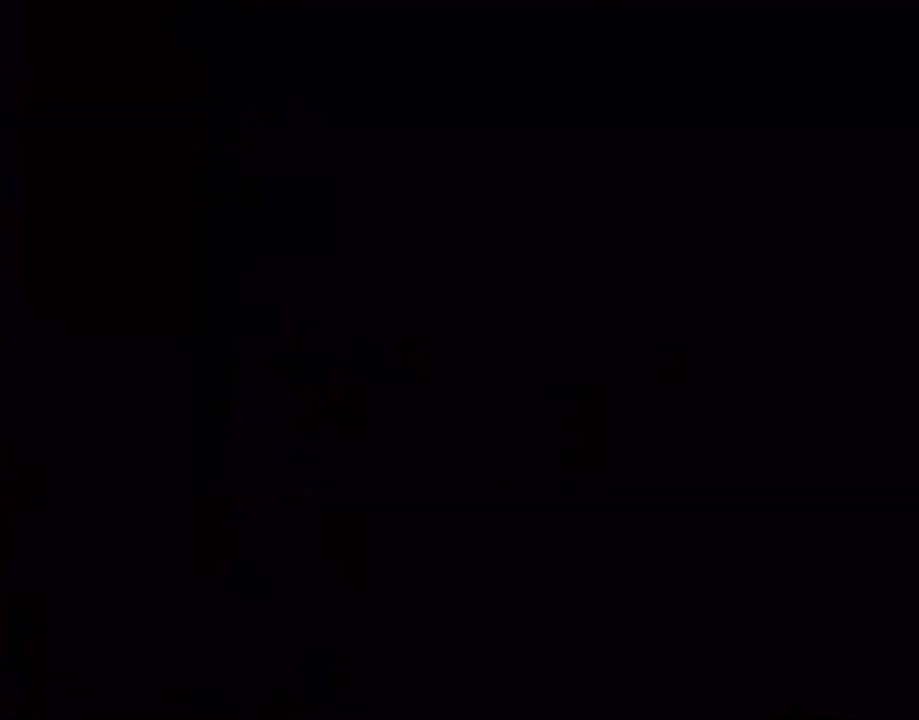
{"buttons": [], "events": []}
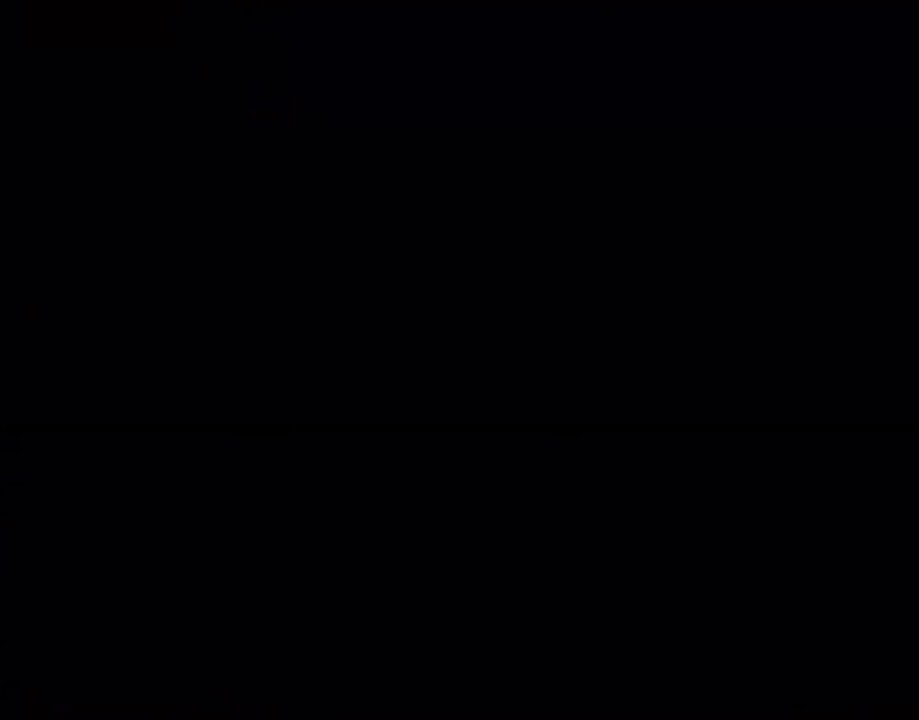
{"buttons": ["Y"], "events": [[333, "Y", "down"]]}
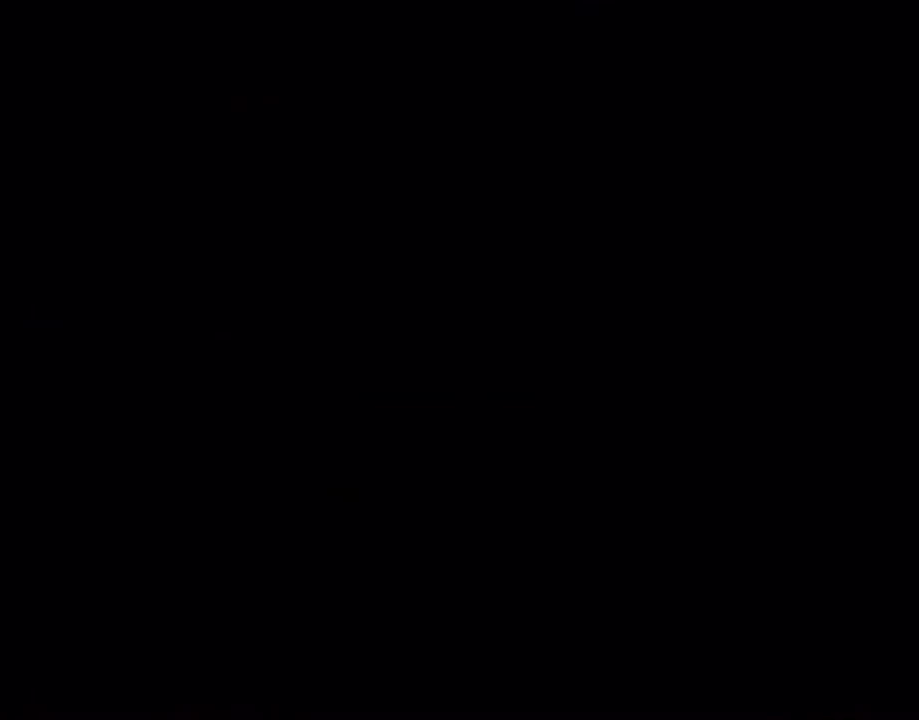
{"buttons": ["Y"], "events": []}
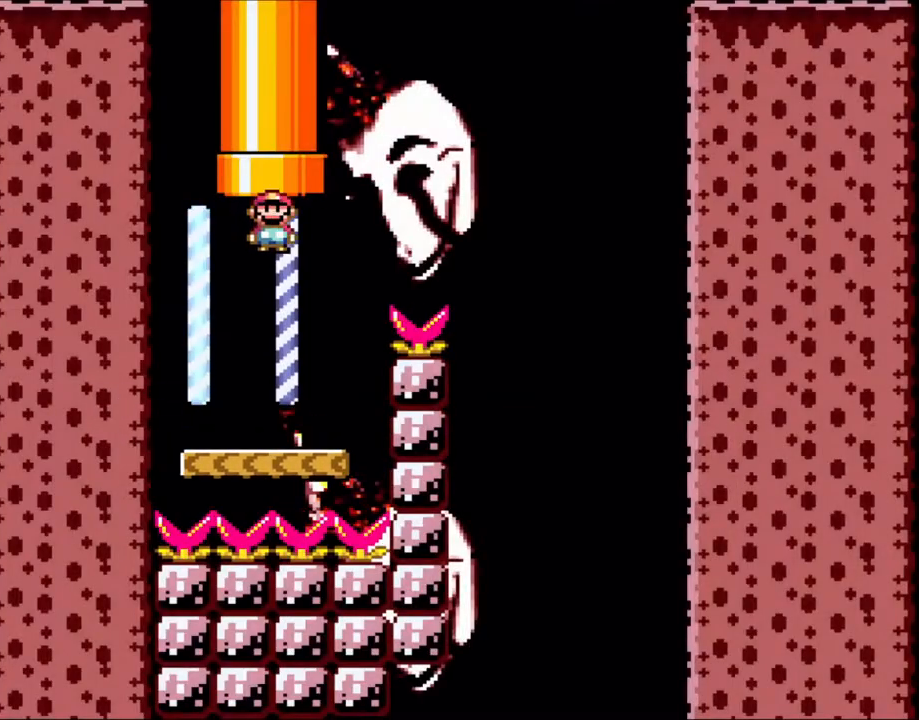
{"buttons": ["B", "Y", "DPAD_RIGHT"], "events": [[400, "DPAD_RIGHT", "down"], [450, "B", "down"]]}
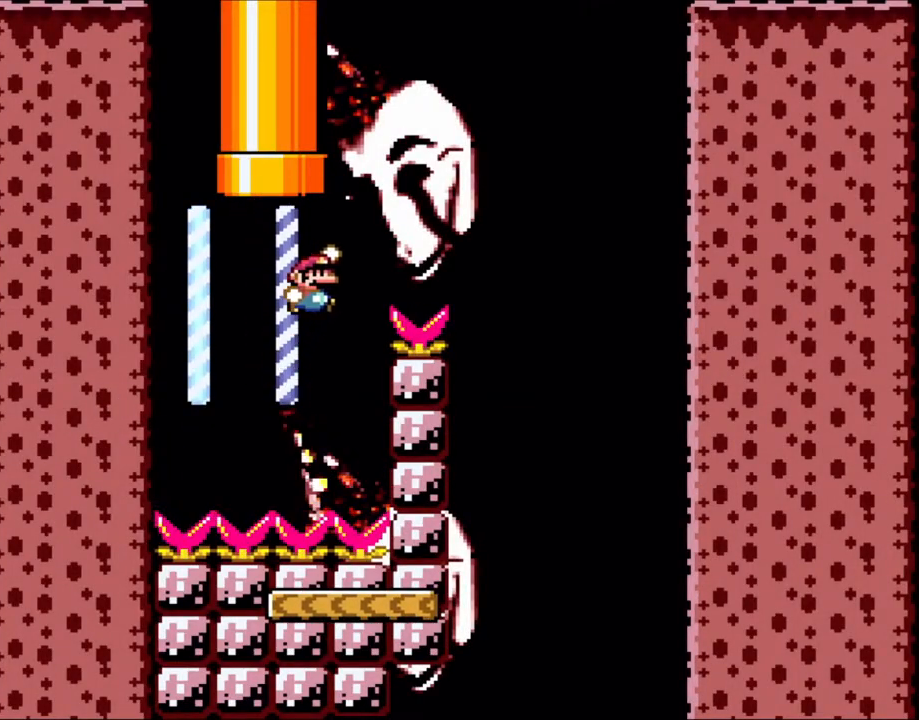
{"buttons": ["Y", "DPAD_RIGHT"], "events": [[383, "B", "up"]]}
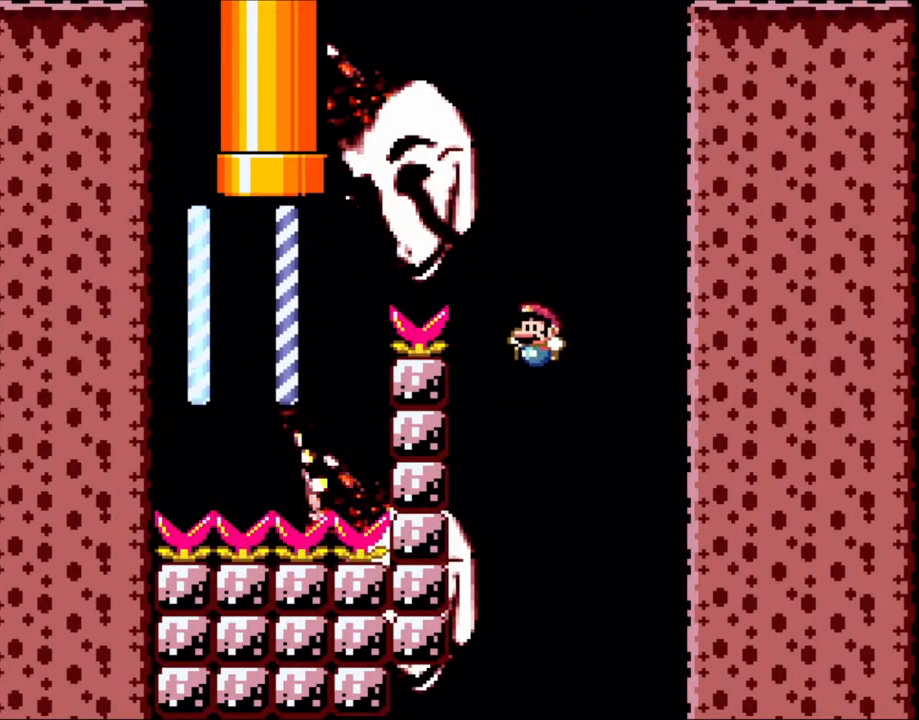
{"buttons": ["B", "Y"], "events": [[50, "DPAD_RIGHT", "up"], [83, "DPAD_LEFT", "down"], [200, "B", "down"], [200, "DPAD_LEFT", "up"]]}
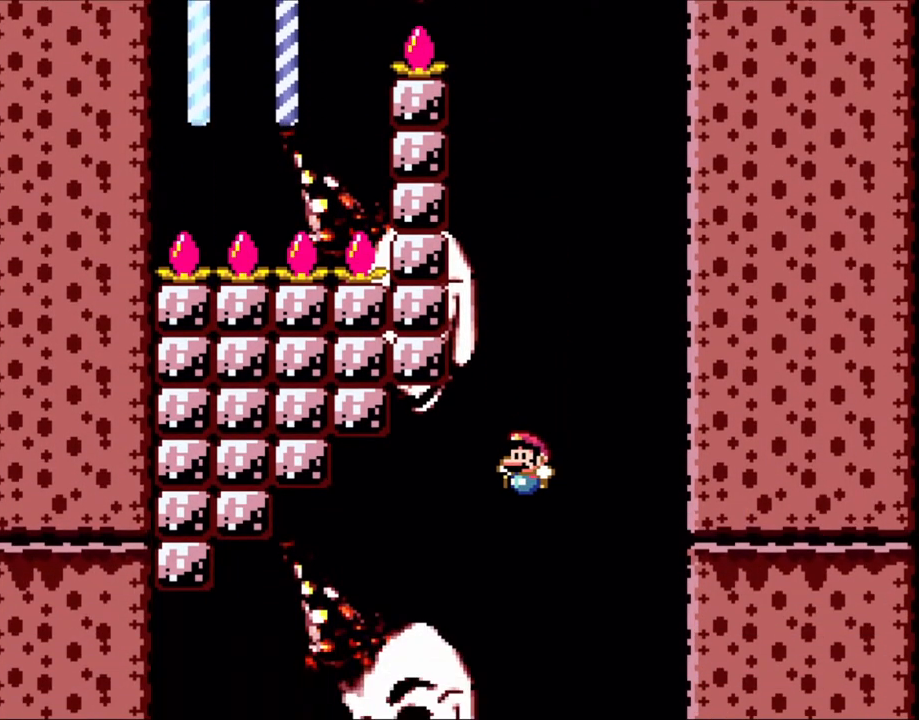
{"buttons": ["B", "Y", "DPAD_LEFT"], "events": [[50, "B", "up"], [100, "DPAD_LEFT", "down"], [300, "B", "down"]]}
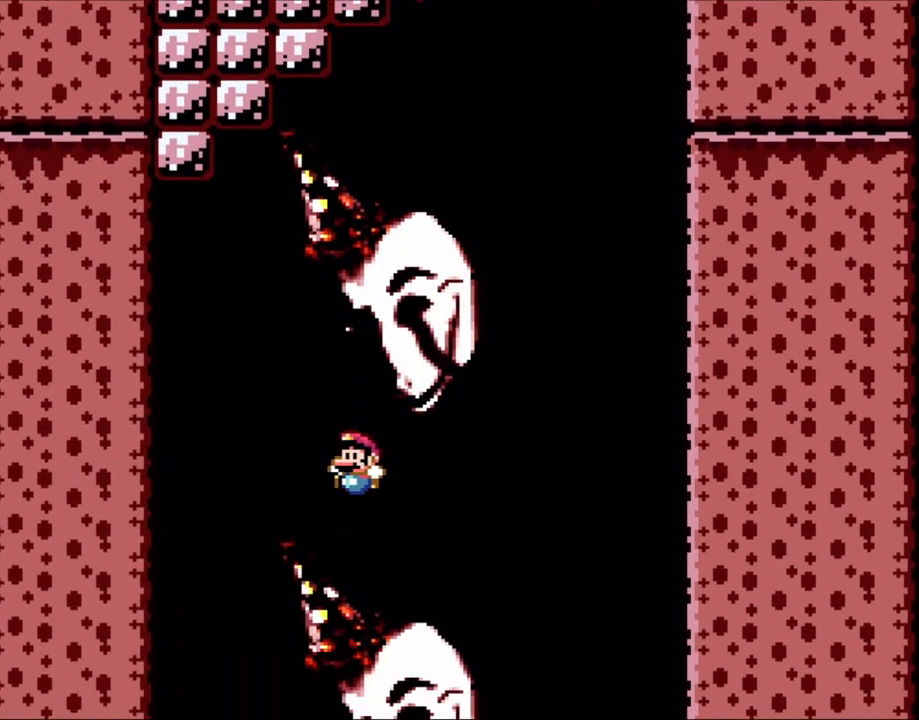
{"buttons": ["Y"], "events": [[150, "DPAD_LEFT", "up"], [200, "DPAD_RIGHT", "down"], [250, "B", "up"], [400, "DPAD_RIGHT", "up"]]}
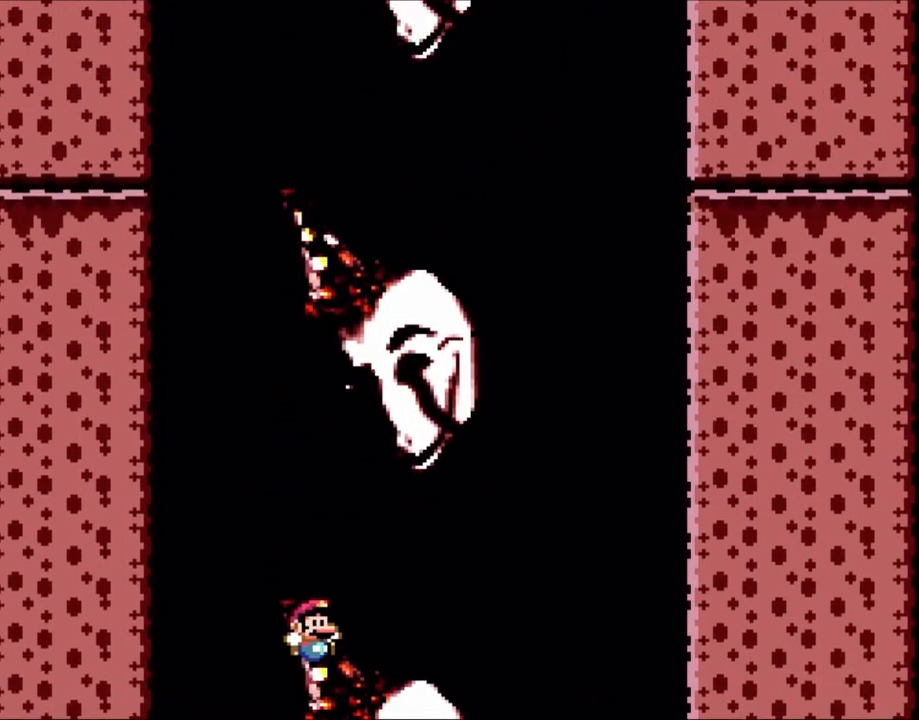
{"buttons": ["B", "Y"], "events": [[300, "B", "down"]]}
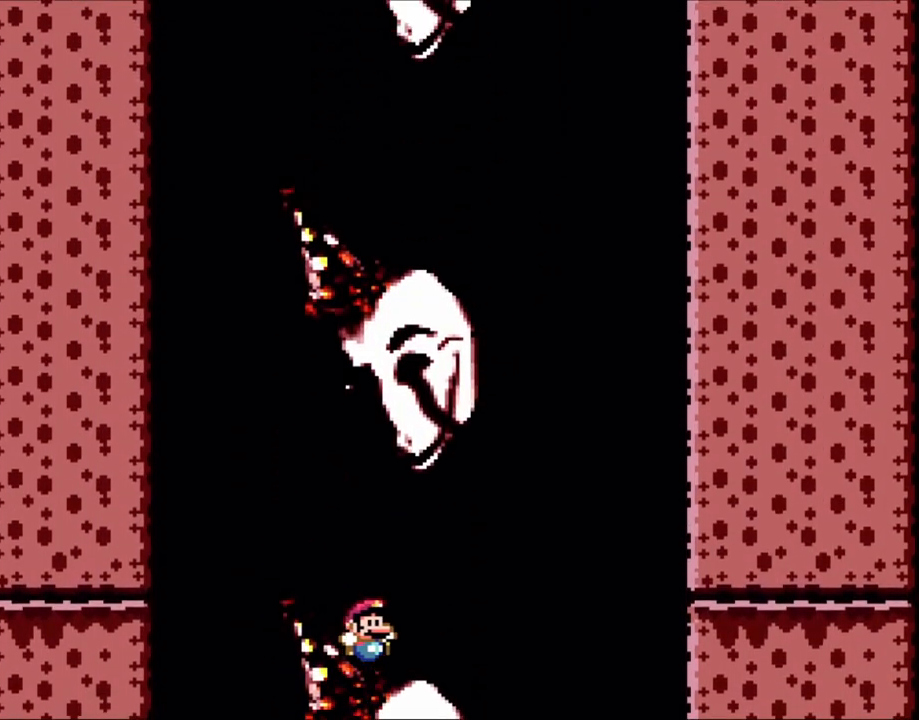
{"buttons": ["B", "Y", "DPAD_LEFT"], "events": [[200, "DPAD_LEFT", "down"]]}
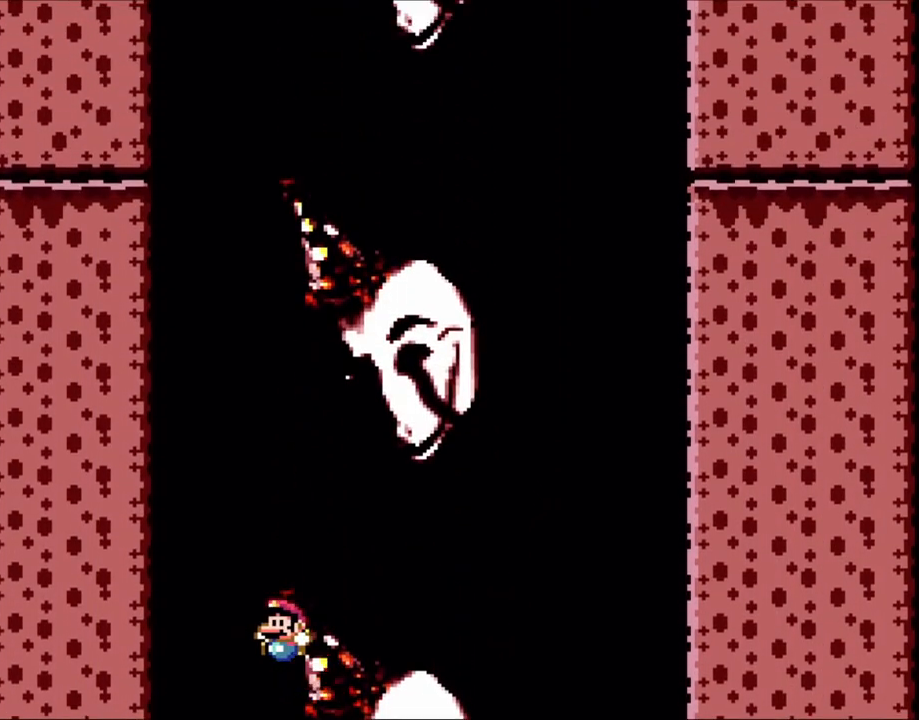
{"buttons": ["B", "Y", "DPAD_LEFT"], "events": [[83, "DPAD_LEFT", "up"], [183, "DPAD_RIGHT", "down"], [350, "DPAD_RIGHT", "up"], [400, "DPAD_LEFT", "down"]]}
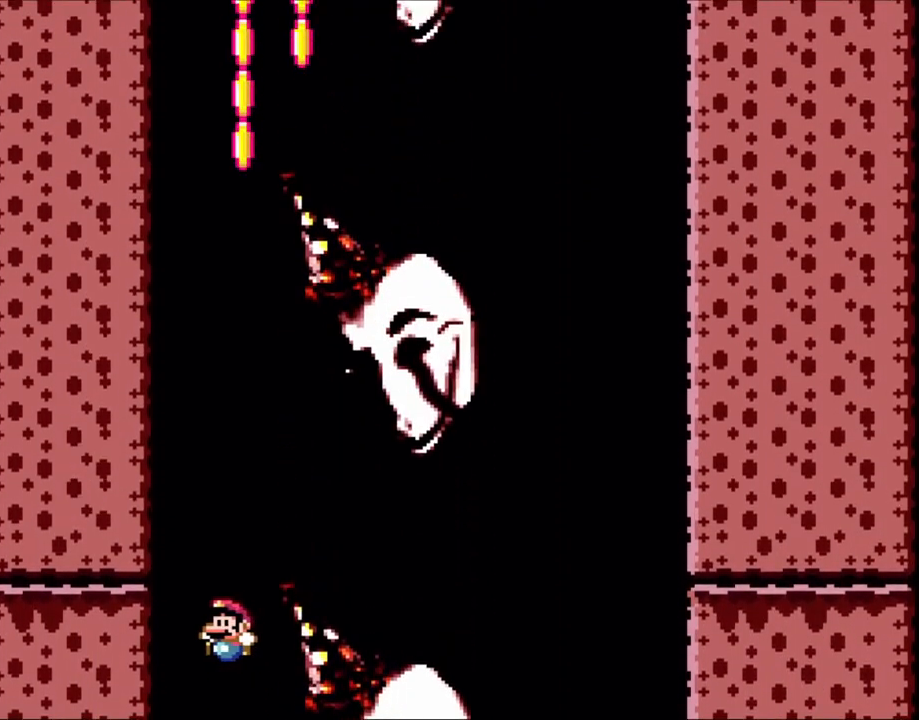
{"buttons": ["B", "Y", "DPAD_LEFT"], "events": [[83, "DPAD_LEFT", "up"], [183, "DPAD_RIGHT", "down"], [350, "DPAD_RIGHT", "up"], [400, "DPAD_LEFT", "down"]]}
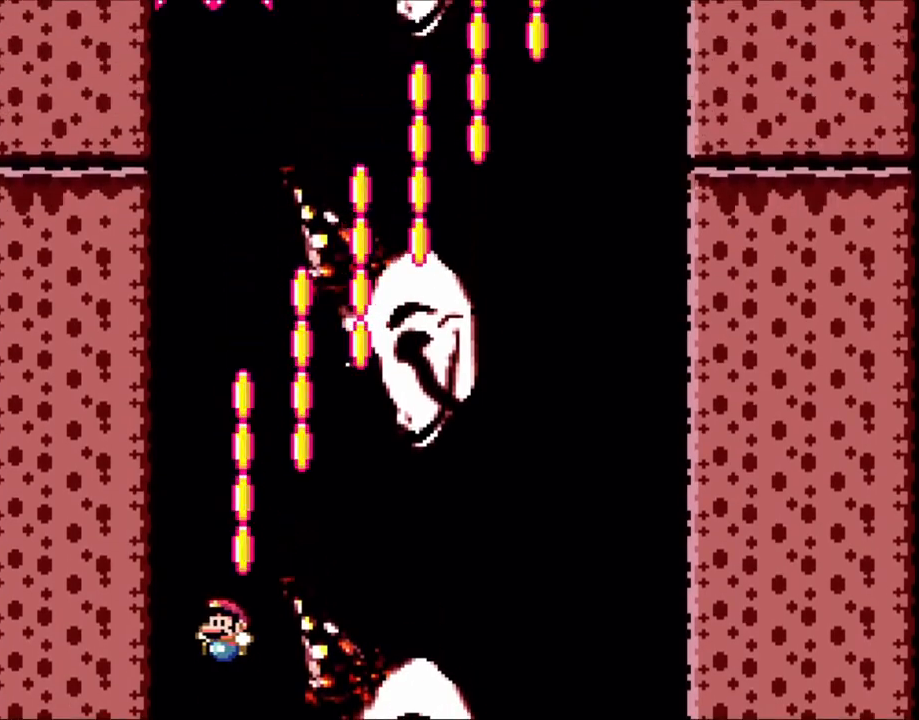
{"buttons": ["B", "Y"], "events": [[50, "DPAD_LEFT", "up"], [183, "DPAD_RIGHT", "down"], [283, "DPAD_RIGHT", "up"]]}
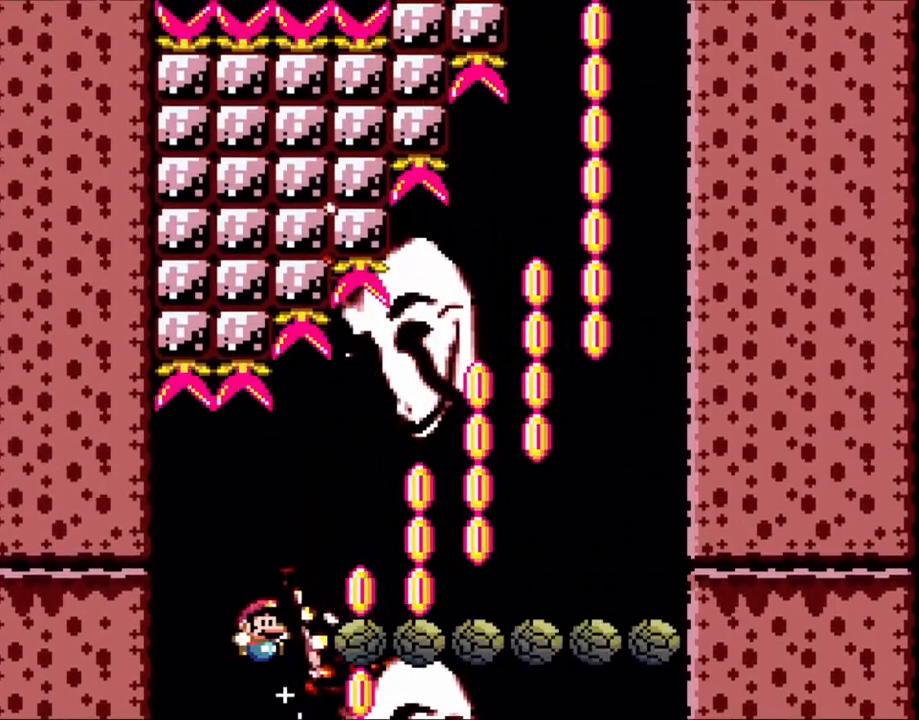
{"buttons": ["B", "Y", "DPAD_RIGHT"], "events": [[50, "DPAD_RIGHT", "down"]]}